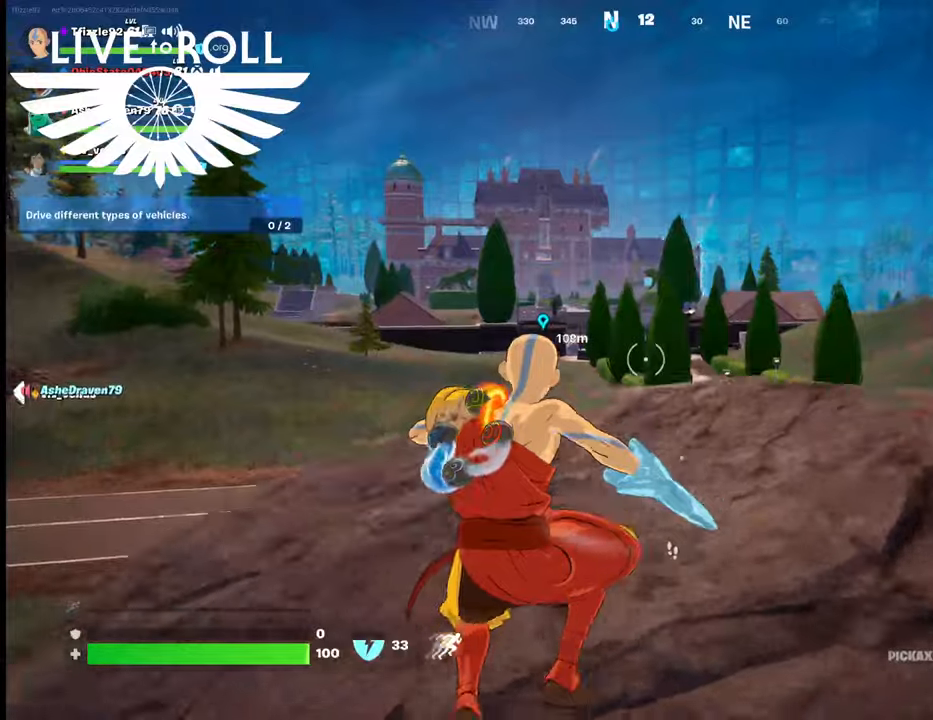
Gameplay with a controller (Xbox layout); each line is a JSON object with the inputs held at the frame after it. "events" lists button and stick changes between this image and that frame as [ms after this image, input, new state], when the widget could be followed in between.
{"buttons": [], "left_stick": "up", "right_stick": "center", "events": [[34, "A", "up"], [167, "A", "down"], [267, "A", "up"], [400, "A", "down"], [500, "A", "up"]]}
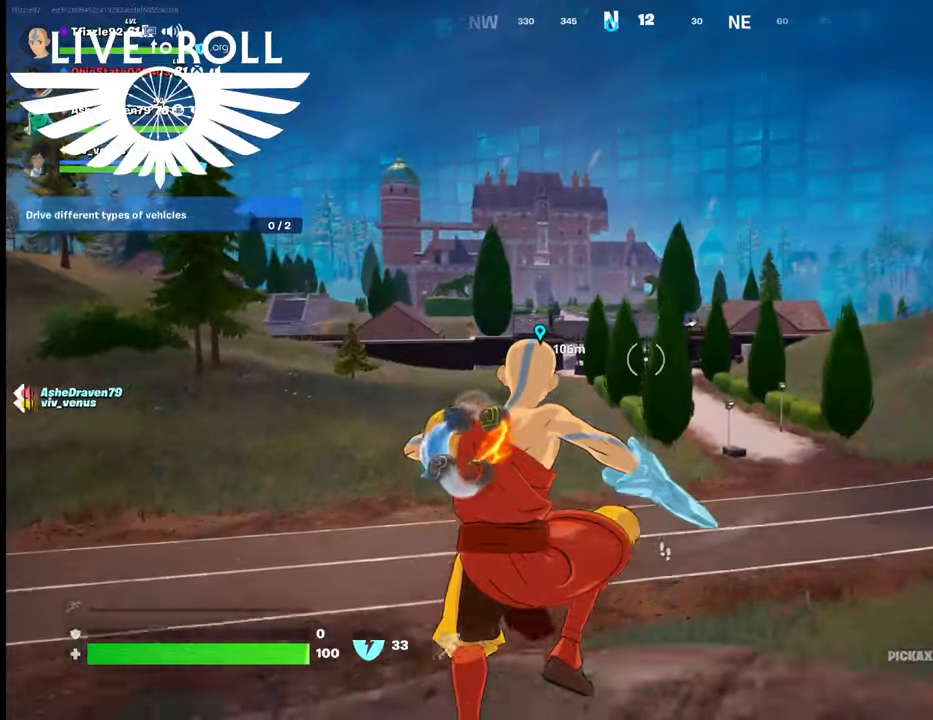
{"buttons": [], "left_stick": "up", "right_stick": "center", "events": [[100, "A", "down"], [200, "A", "up"]]}
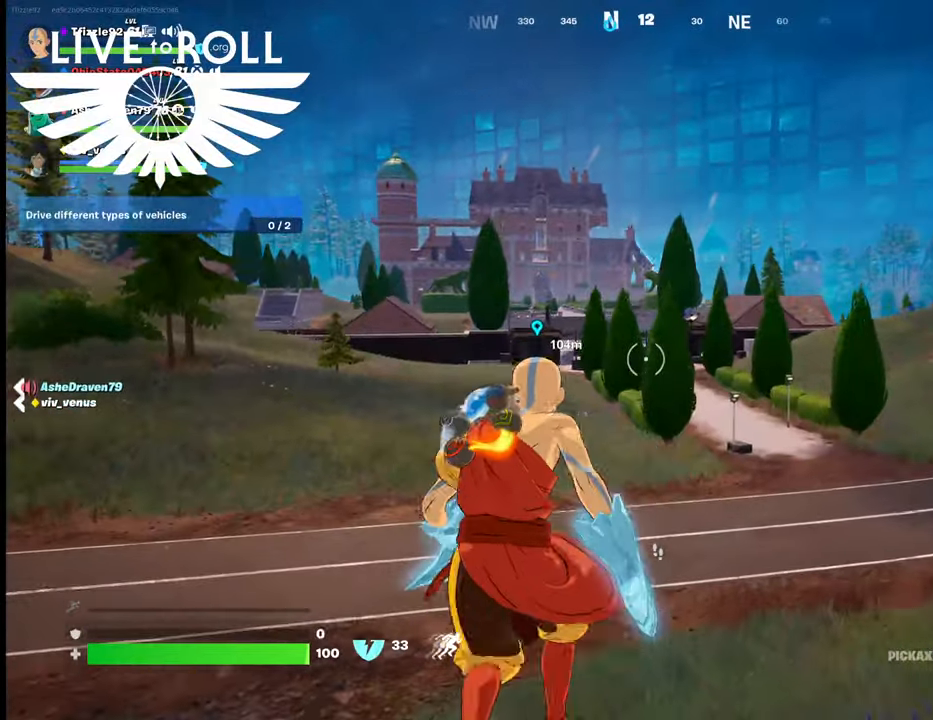
{"buttons": [], "left_stick": "up", "right_stick": "center", "events": [[34, "L3", "down"], [467, "L3", "up"]]}
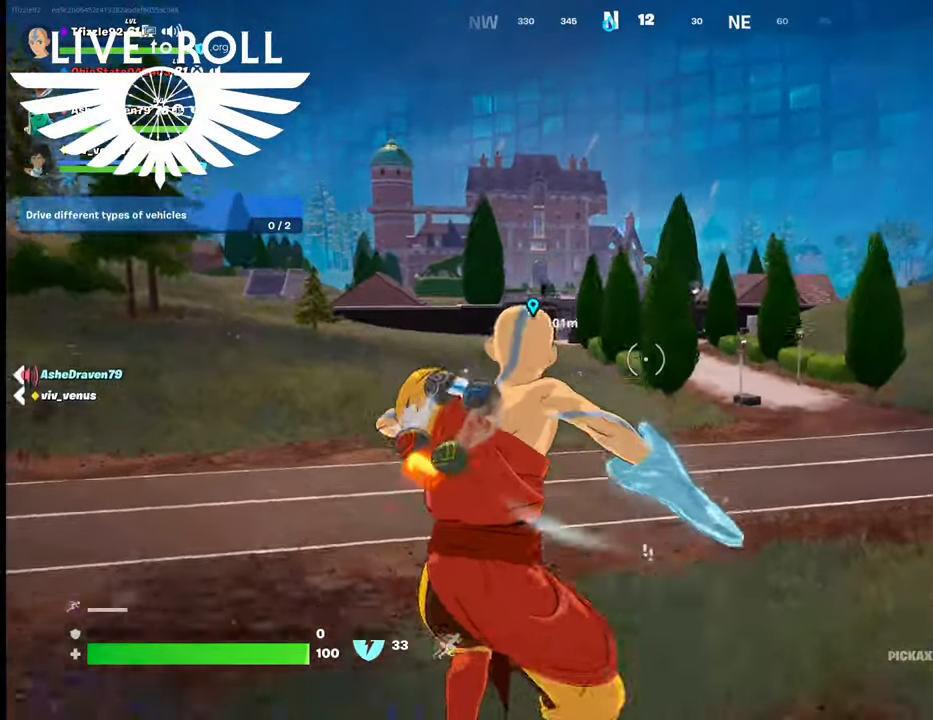
{"buttons": ["L3"], "left_stick": "up", "right_stick": "center", "events": [[300, "L3", "down"]]}
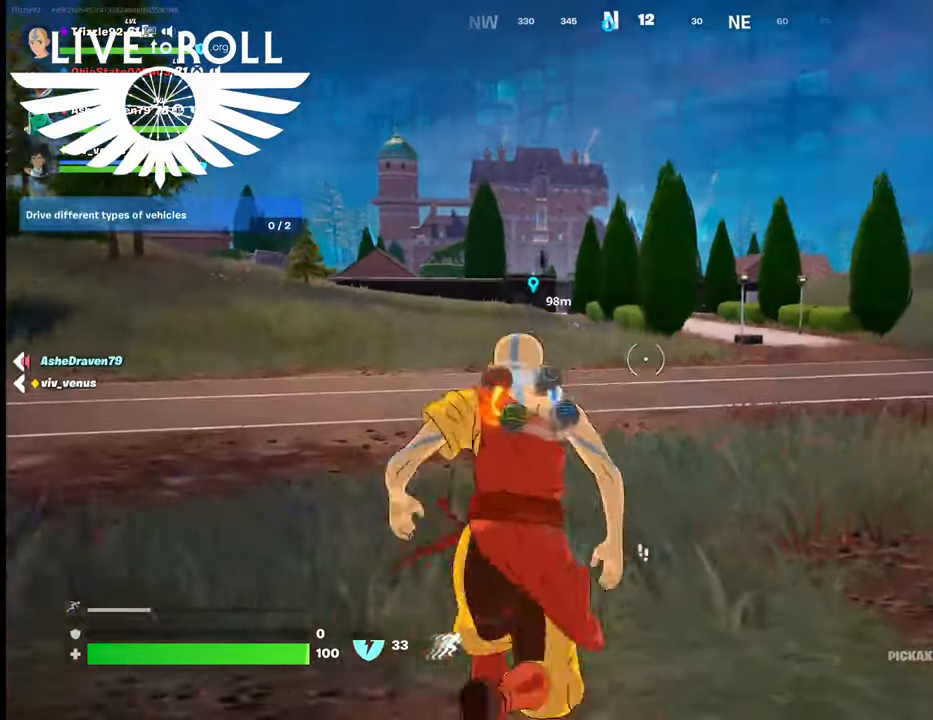
{"buttons": [], "left_stick": "up", "right_stick": "center", "events": [[134, "L3", "up"]]}
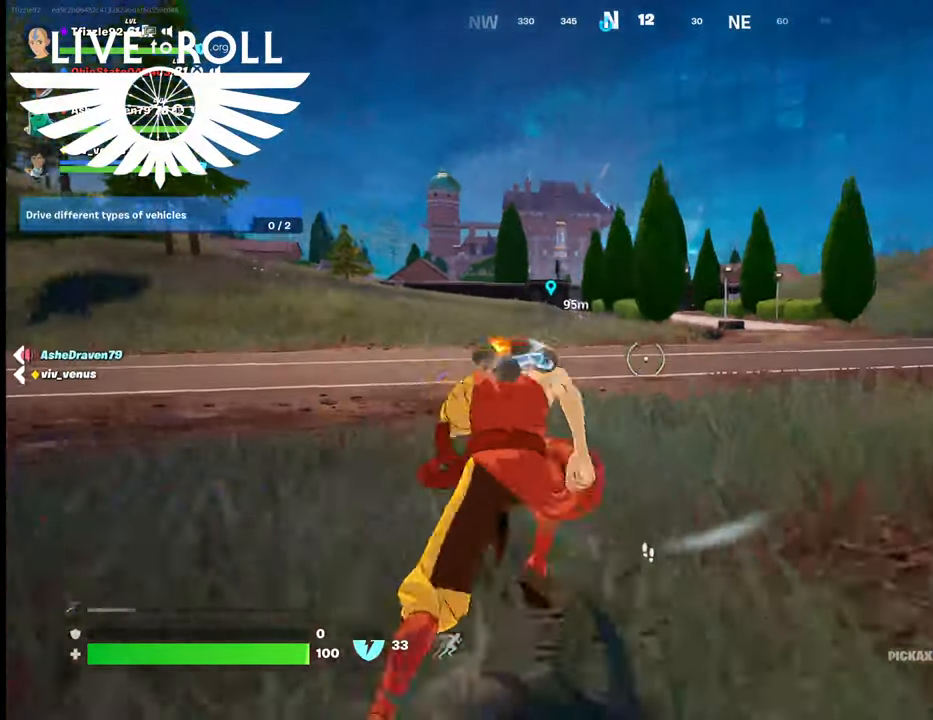
{"buttons": ["R1"], "left_stick": "up", "right_stick": "center", "events": [[434, "R1", "down"]]}
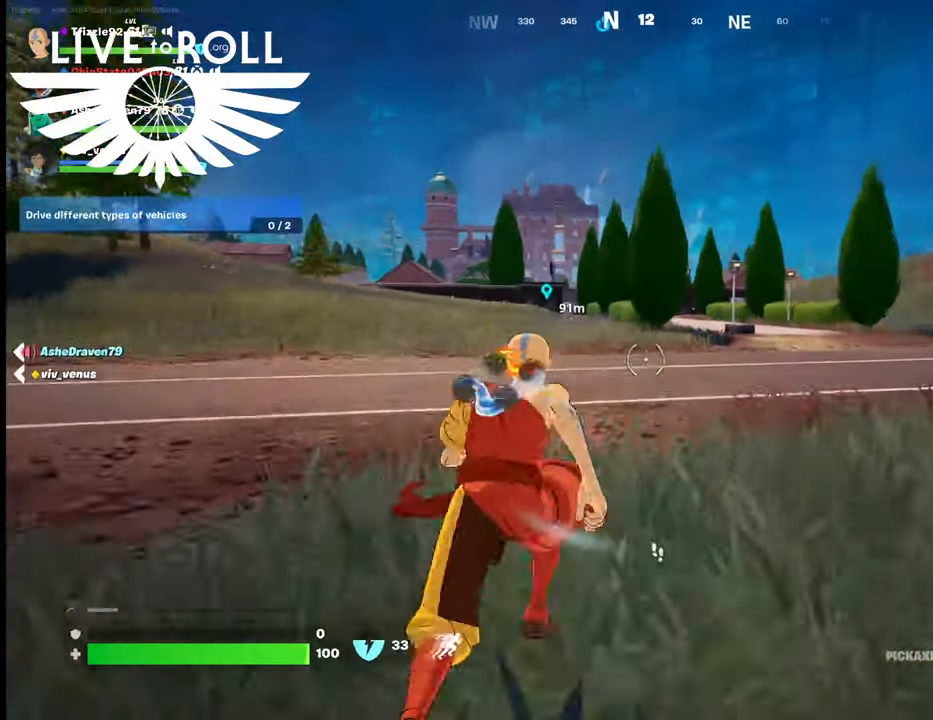
{"buttons": [], "left_stick": "up", "right_stick": "center", "events": [[67, "R1", "up"], [234, "R1", "down"], [367, "R1", "up"]]}
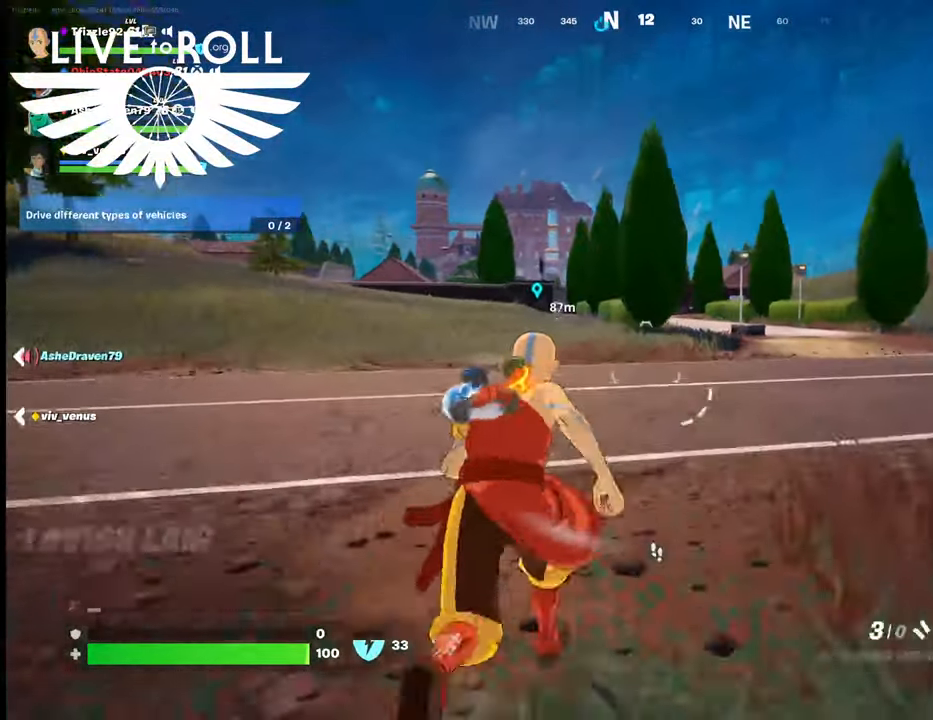
{"buttons": [], "left_stick": "up", "right_stick": "center", "events": []}
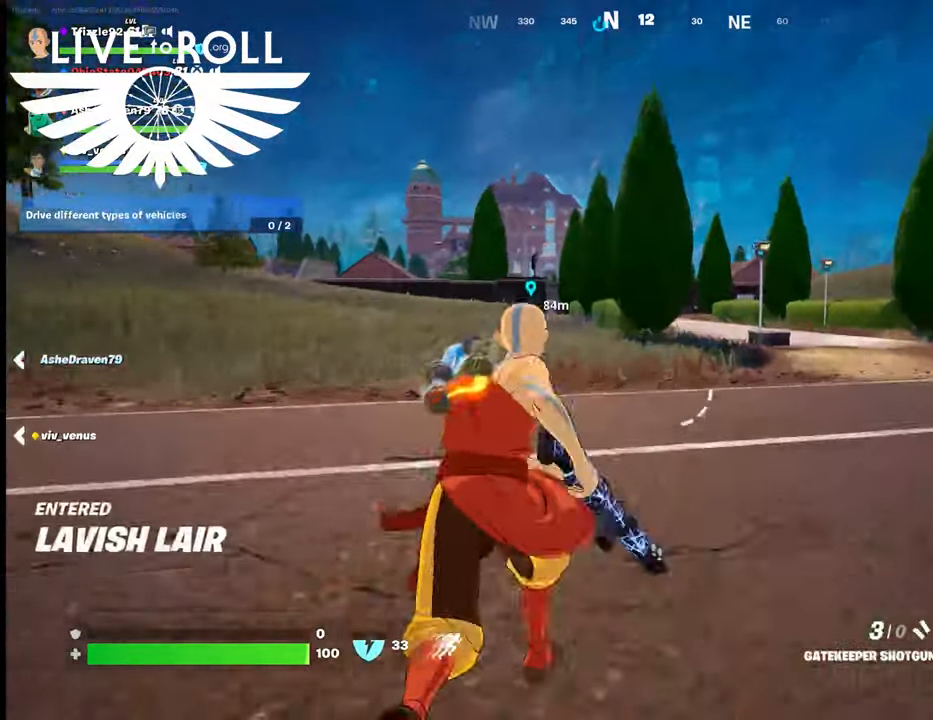
{"buttons": [], "left_stick": "up", "right_stick": "center", "events": []}
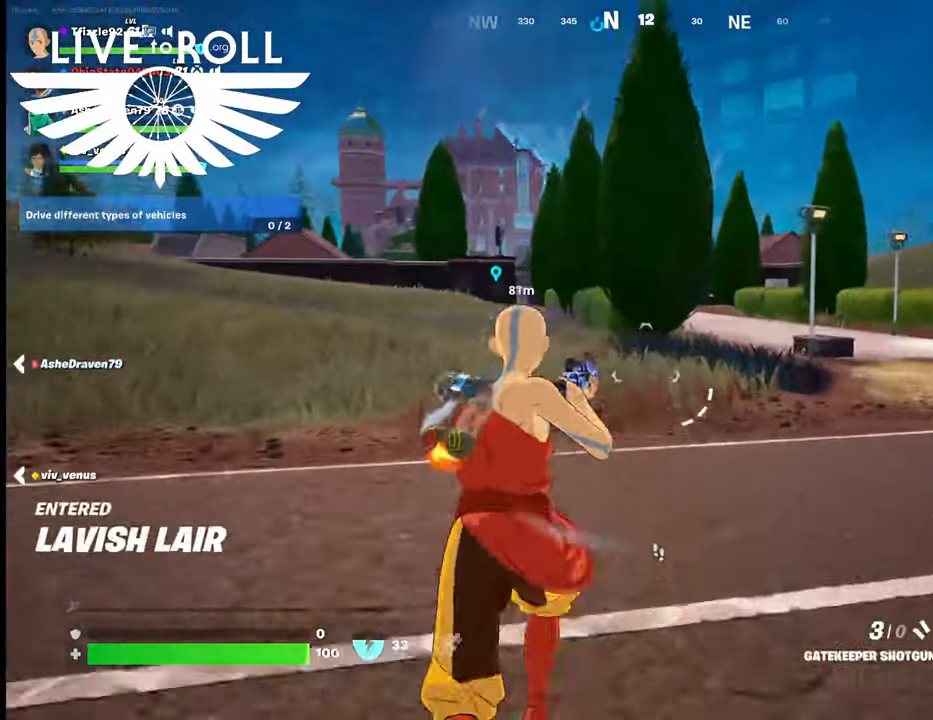
{"buttons": [], "left_stick": "up", "right_stick": "center", "events": [[200, "L3", "down"], [467, "L3", "up"]]}
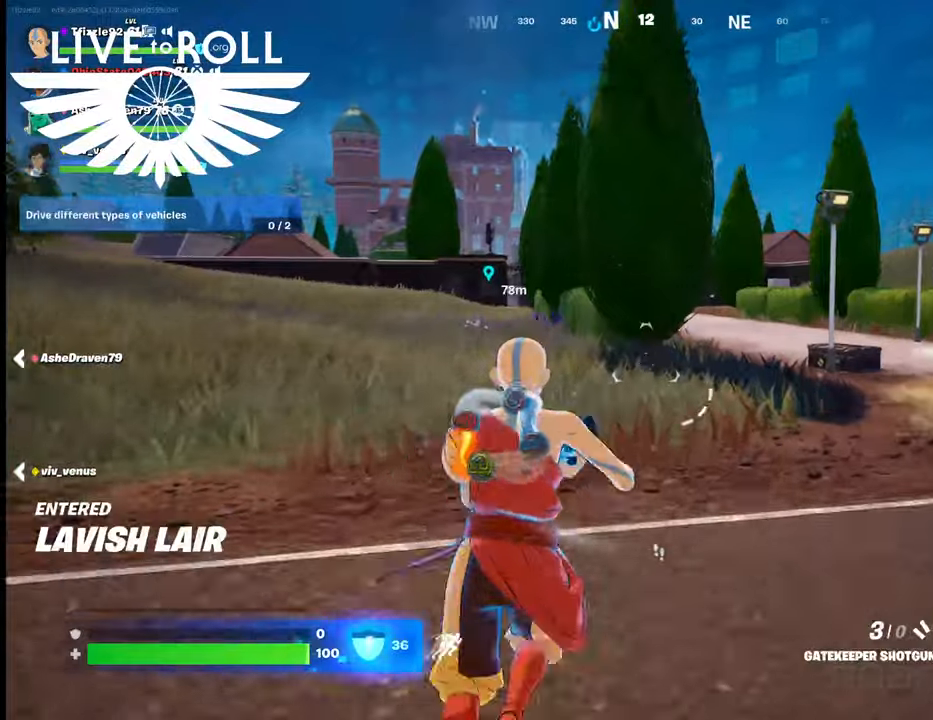
{"buttons": ["L3"], "left_stick": "up", "right_stick": "center", "events": [[467, "L3", "down"]]}
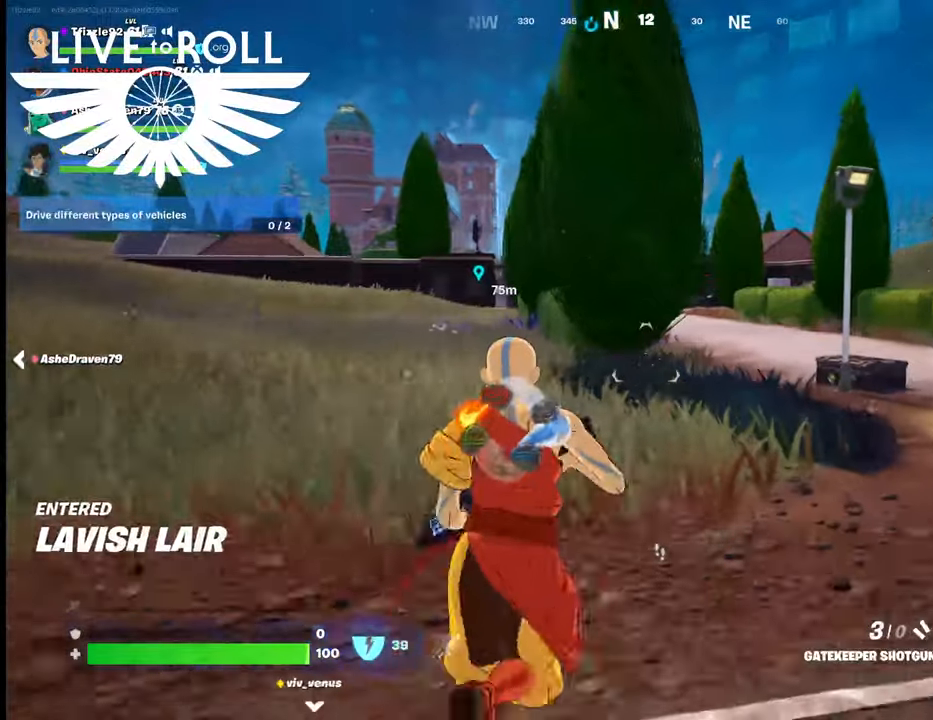
{"buttons": [], "left_stick": "up", "right_stick": "center", "events": [[300, "L3", "up"]]}
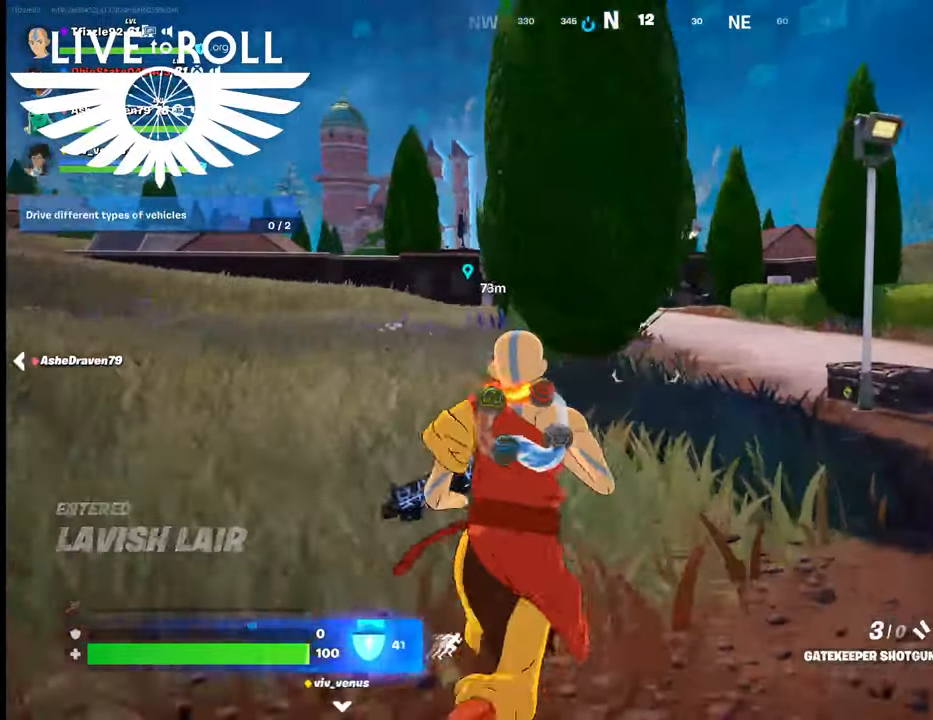
{"buttons": [], "left_stick": "up", "right_stick": "center", "events": []}
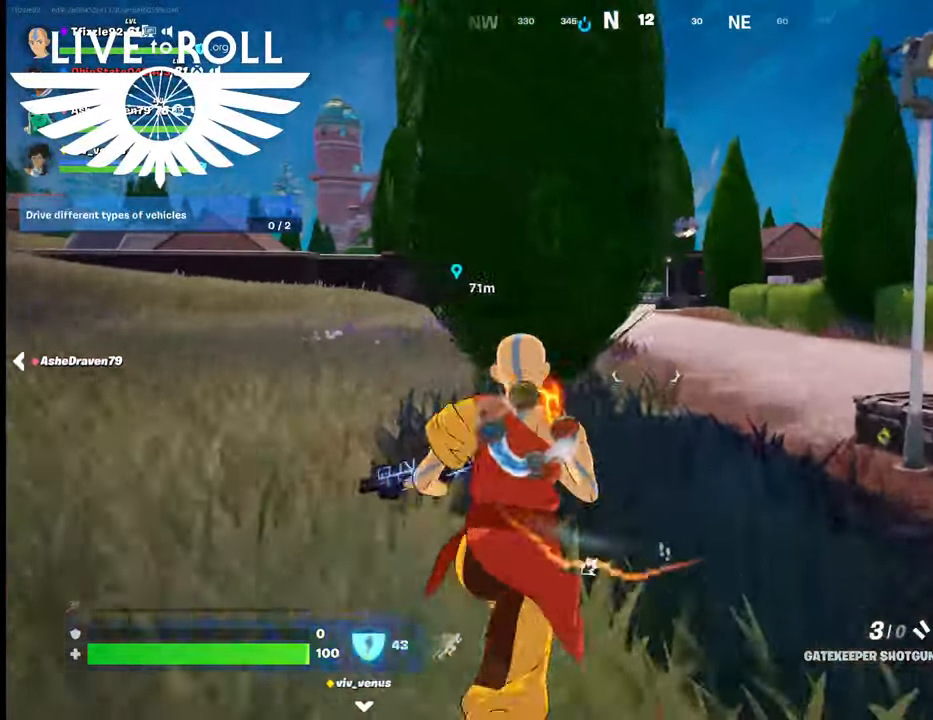
{"buttons": [], "left_stick": "up", "right_stick": "center", "events": []}
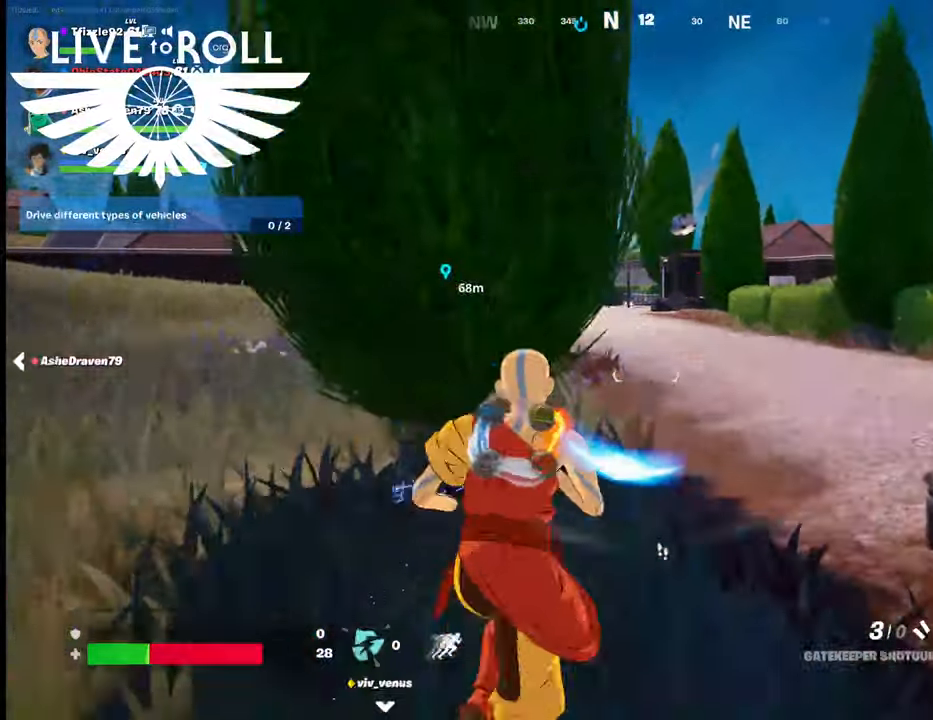
{"buttons": [], "left_stick": "up", "right_stick": "center", "events": [[34, "A", "down"], [100, "A", "up"]]}
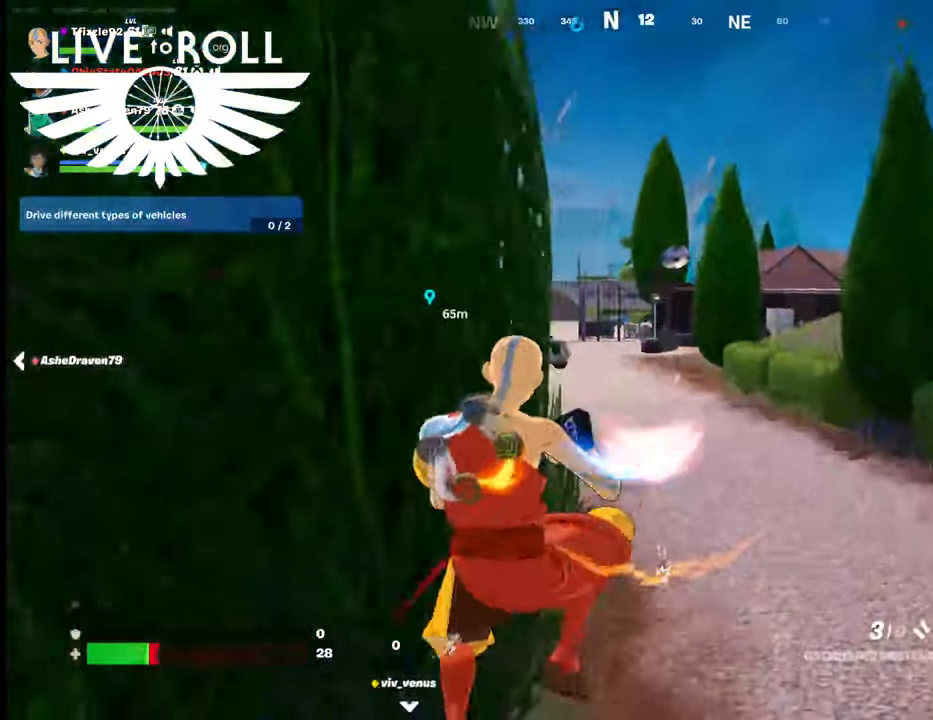
{"buttons": [], "left_stick": "up", "right_stick": "left", "events": [[167, "right_stick", "left"], [334, "right_stick", "center"], [434, "right_stick", "left"]]}
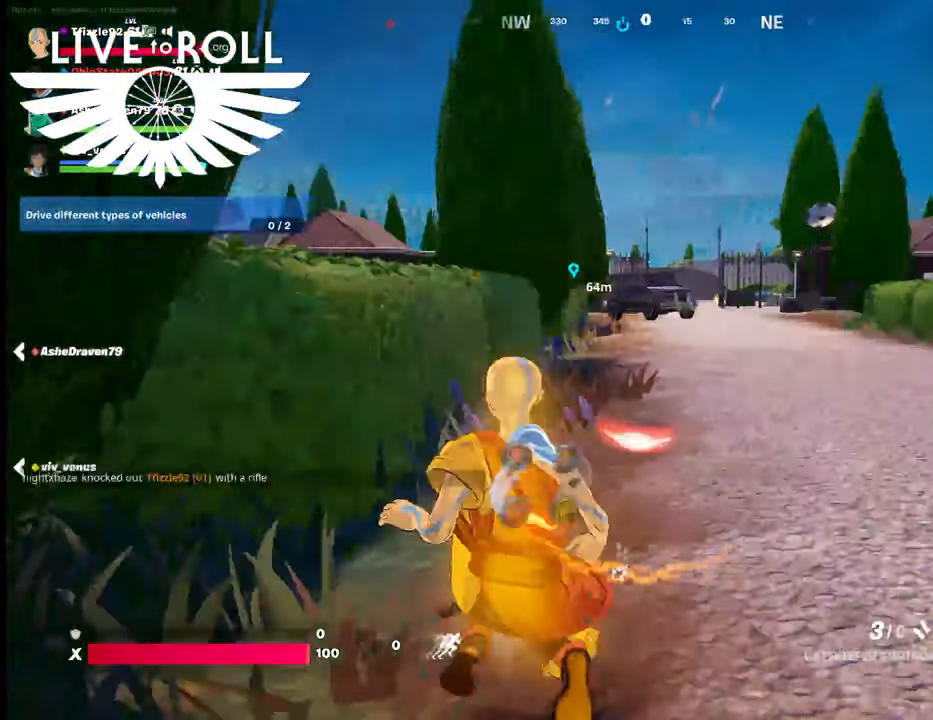
{"buttons": [], "left_stick": "up", "right_stick": "left", "events": []}
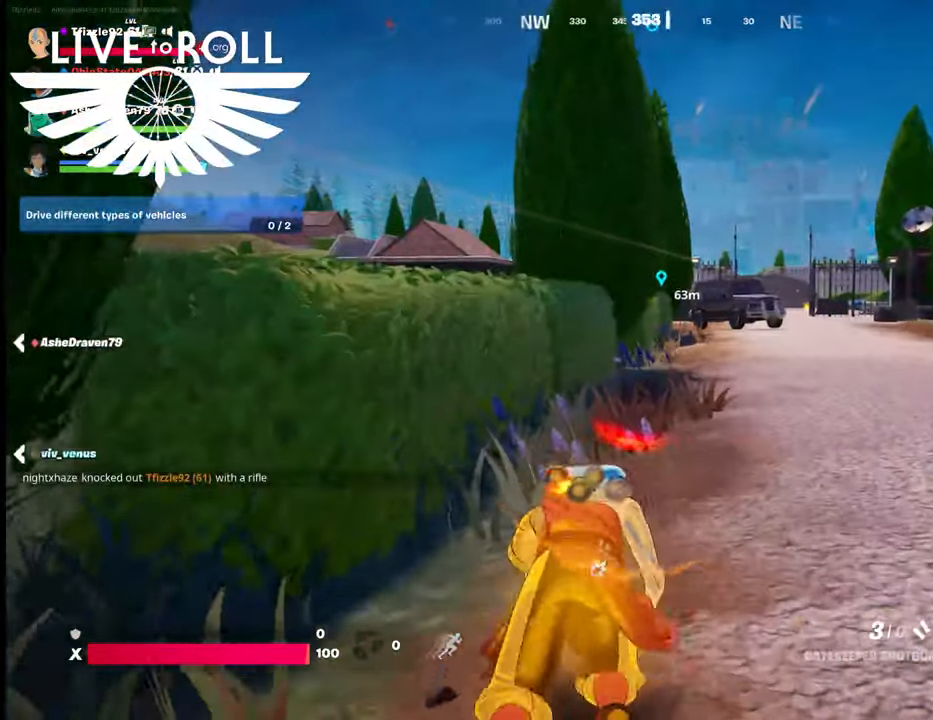
{"buttons": [], "left_stick": "up", "right_stick": "left", "events": []}
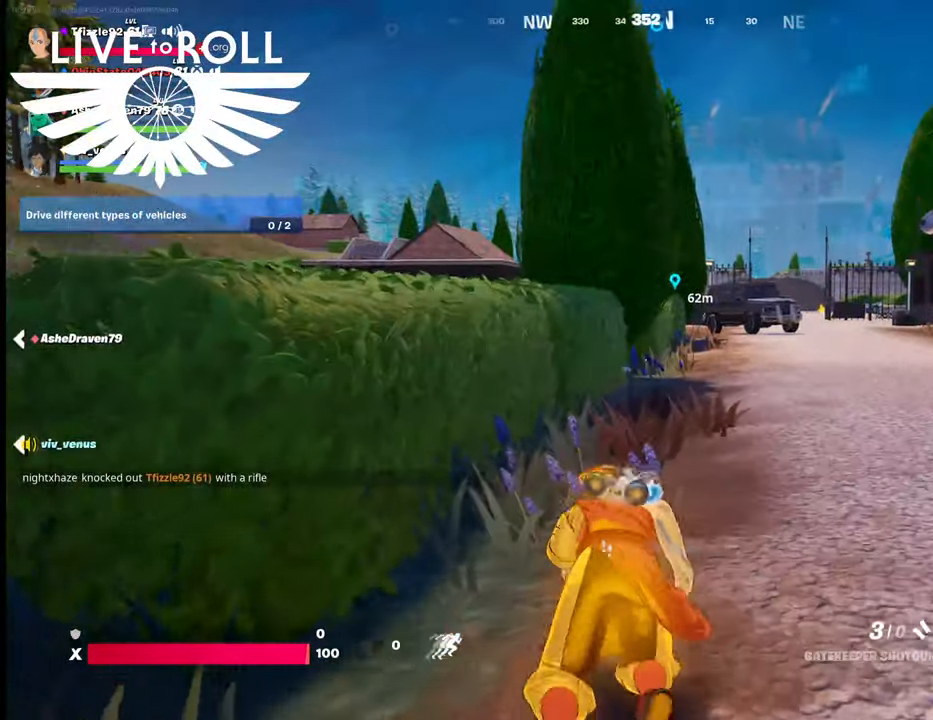
{"buttons": [], "left_stick": "up", "right_stick": "center", "events": [[134, "right_stick", "center"]]}
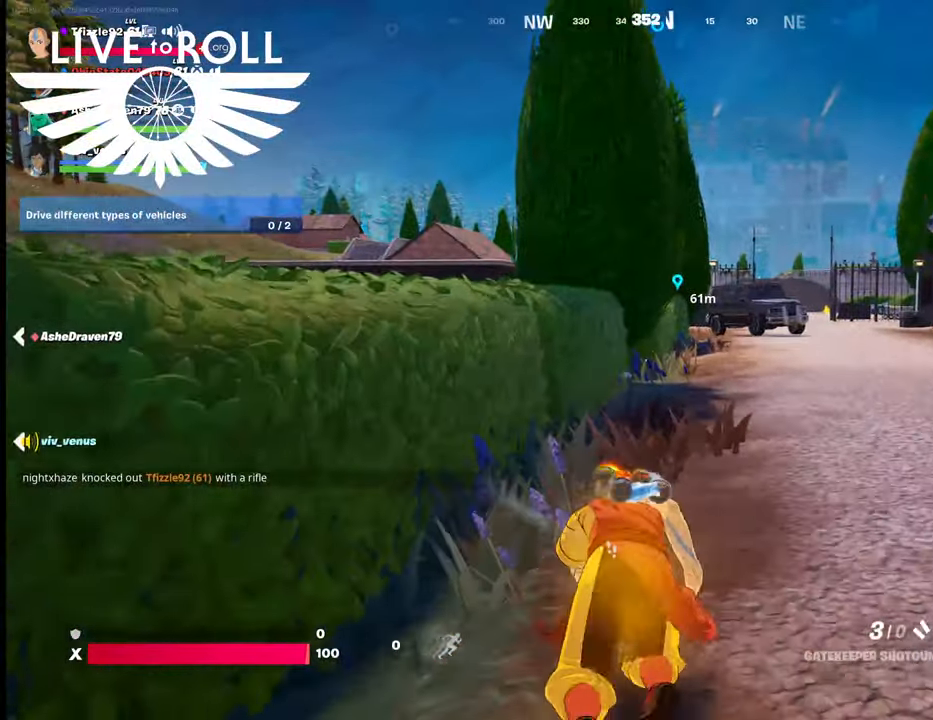
{"buttons": [], "left_stick": "up", "right_stick": "center", "events": []}
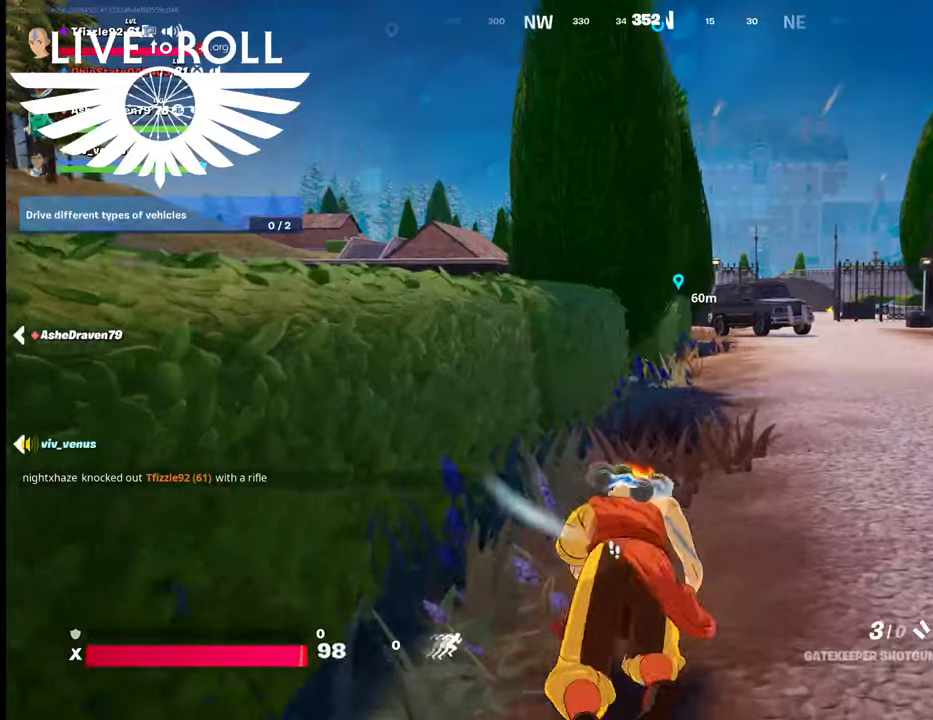
{"buttons": [], "left_stick": "center", "right_stick": "center", "events": [[167, "left_stick", "center"]]}